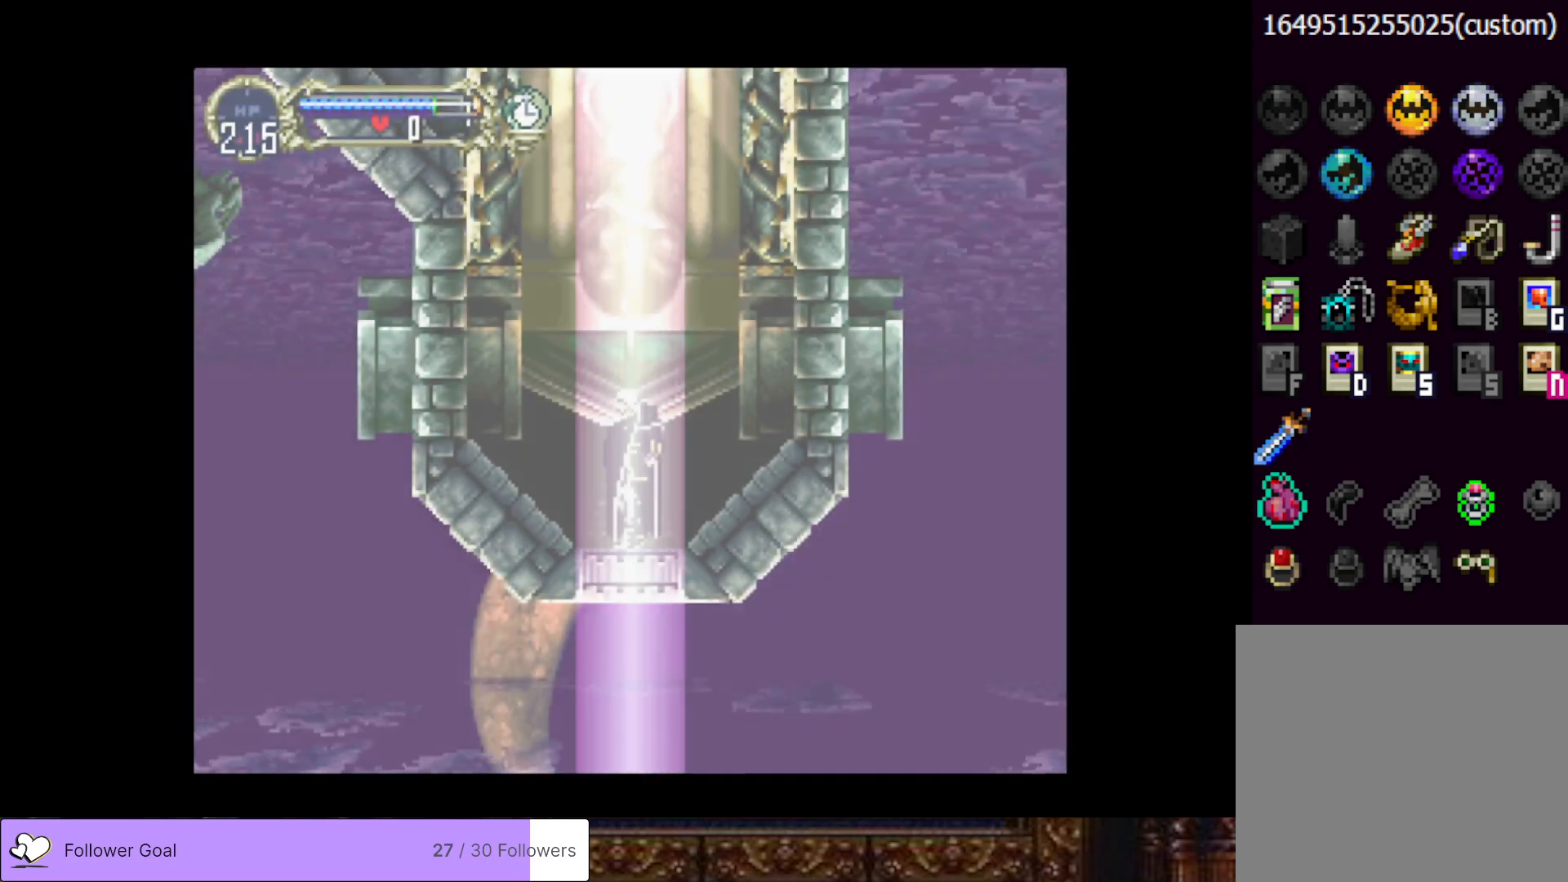
Gameplay with a controller (PlayStation layout); each line is a JSON object with the inputs held at the frame after it. "events" lists button and stick changes between this image and that frame as [ms after this image, input, new state], when the widget could be followed in between. Not read: left_stick.
{"buttons": ["DPAD_LEFT"], "right_stick": "center", "events": [[233, "DPAD_LEFT", "down"]]}
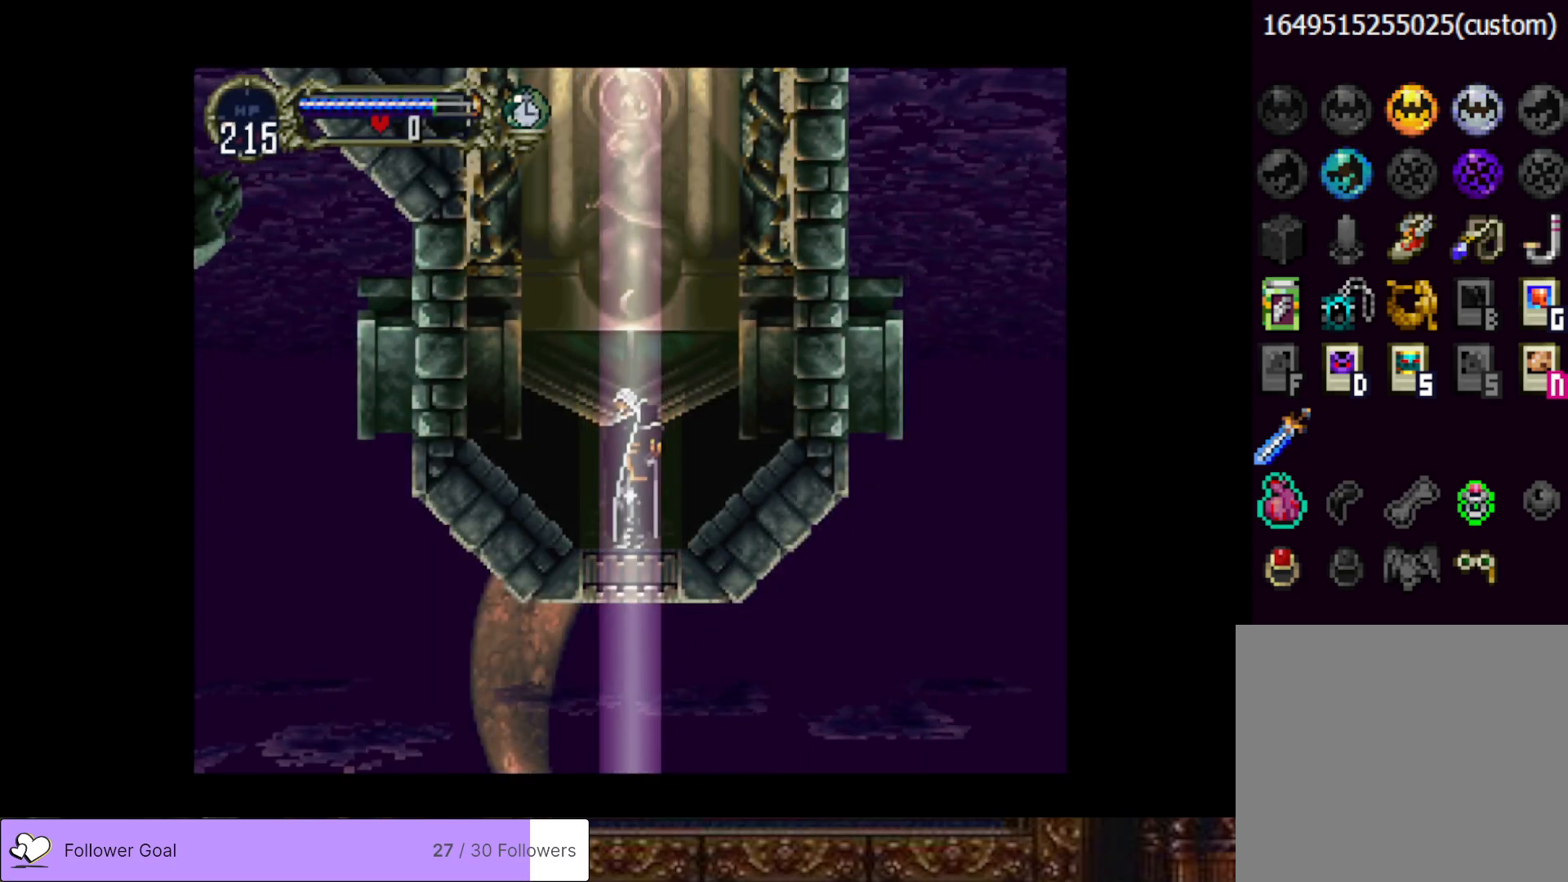
{"buttons": ["CROSS", "DPAD_LEFT"], "right_stick": "center", "events": [[284, "CROSS", "down"]]}
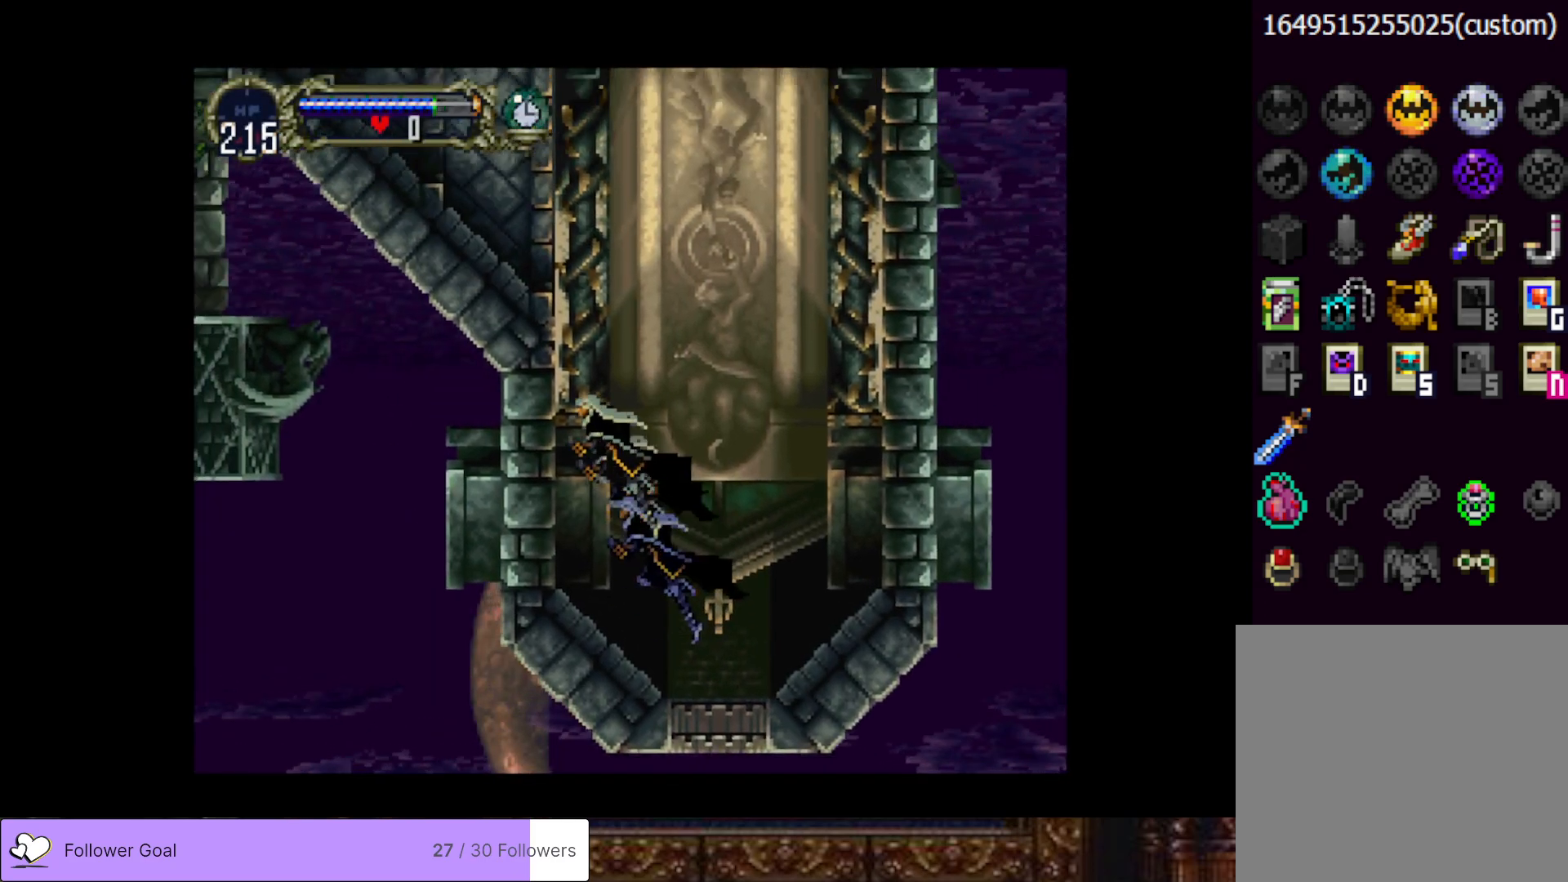
{"buttons": ["CROSS", "DPAD_LEFT"], "right_stick": "center", "events": [[100, "CROSS", "up"], [183, "CROSS", "down"]]}
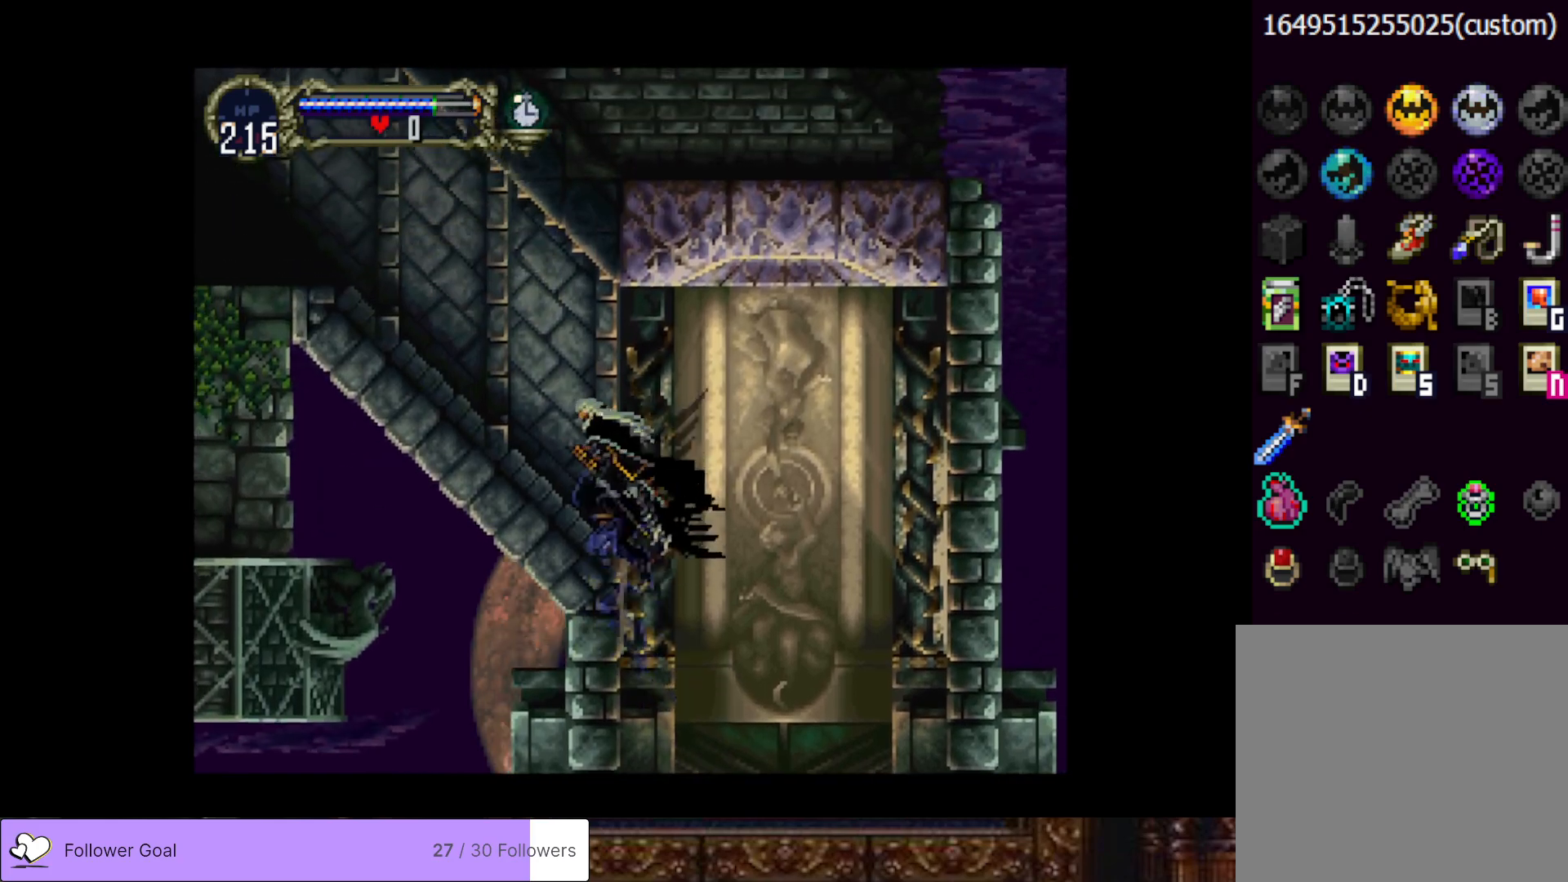
{"buttons": [], "right_stick": "center", "events": [[117, "CROSS", "up"], [267, "DPAD_LEFT", "up"], [300, "DPAD_RIGHT", "down"], [350, "CIRCLE", "down"], [400, "DPAD_RIGHT", "up"], [417, "TRIANGLE", "down"], [484, "TRIANGLE", "up"], [501, "CIRCLE", "up"]]}
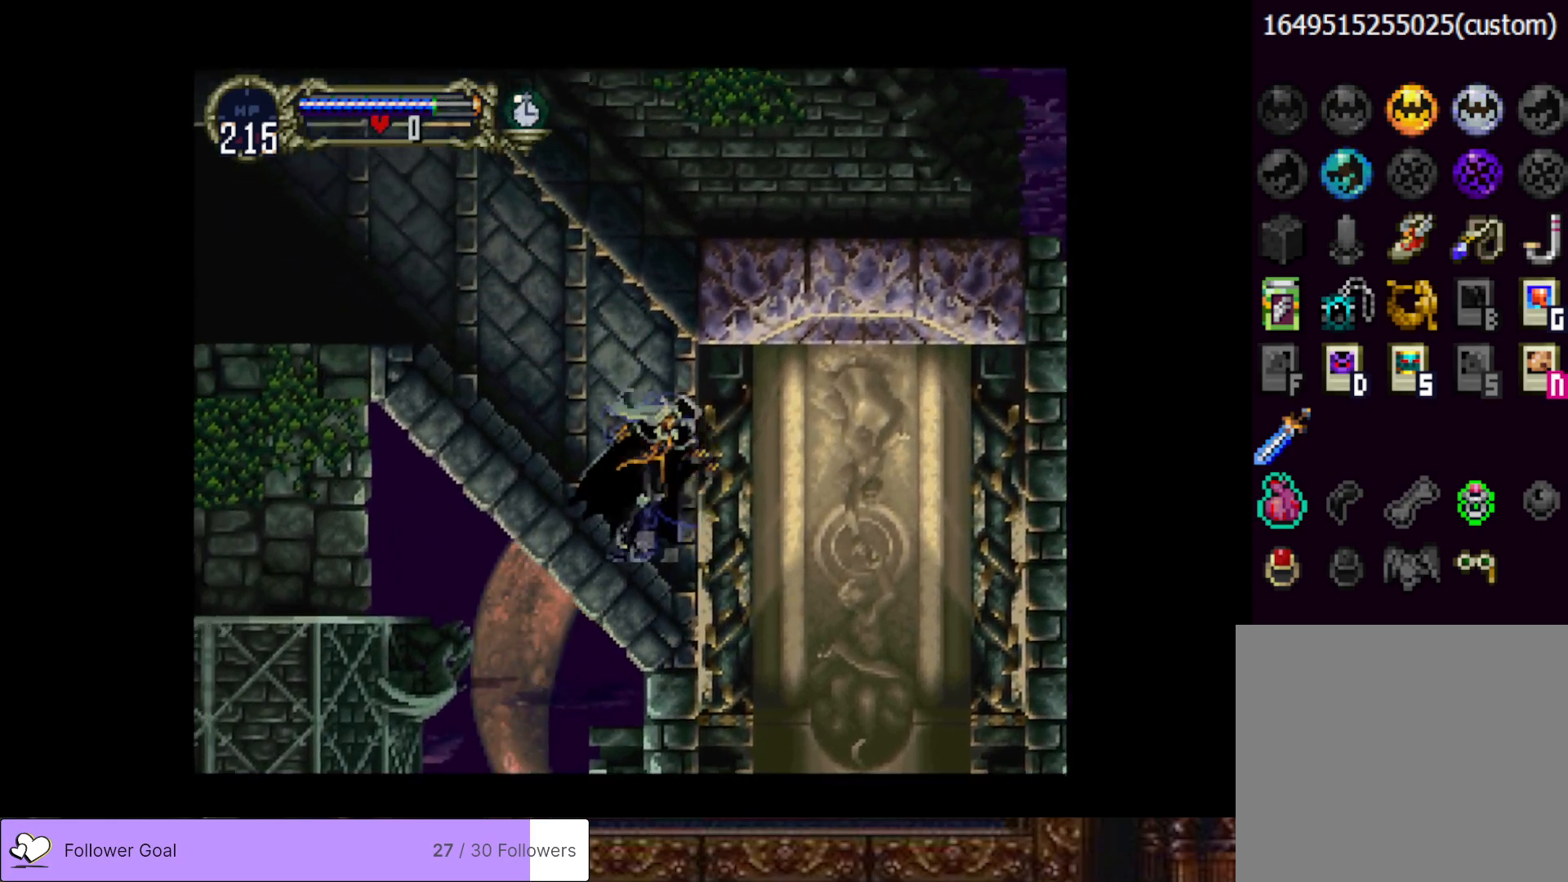
{"buttons": ["CIRCLE", "TRIANGLE"], "right_stick": "center", "events": [[50, "CIRCLE", "down"], [100, "TRIANGLE", "down"], [150, "TRIANGLE", "up"], [183, "CIRCLE", "up"], [233, "CIRCLE", "down"], [250, "TRIANGLE", "down"], [350, "TRIANGLE", "up"], [383, "CIRCLE", "up"], [433, "CIRCLE", "down"], [467, "TRIANGLE", "down"]]}
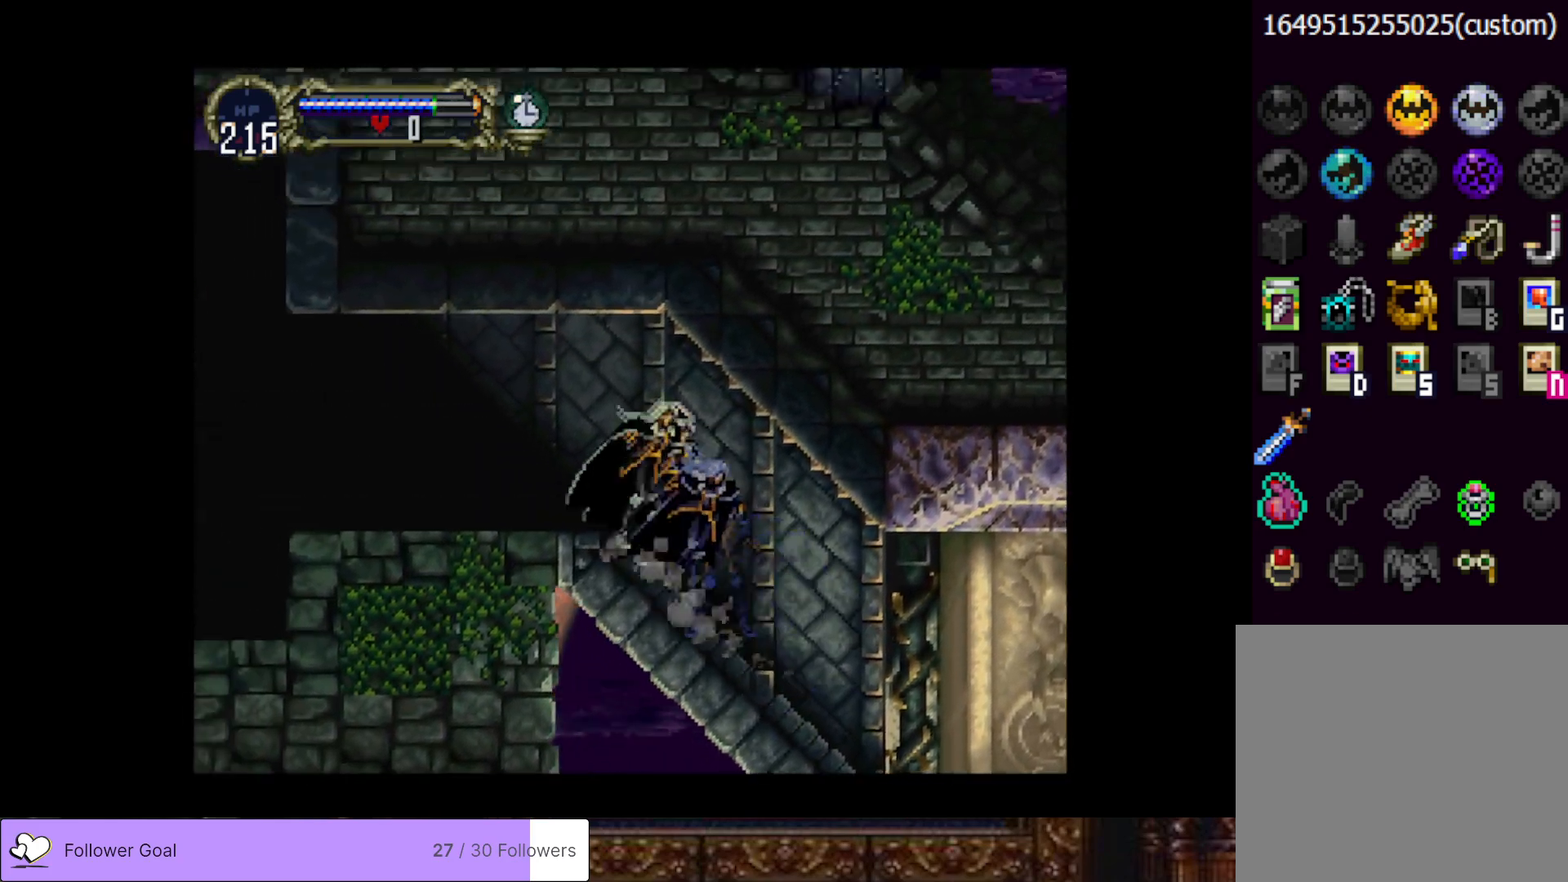
{"buttons": [], "right_stick": "center", "events": [[33, "TRIANGLE", "up"], [50, "CIRCLE", "up"], [100, "CIRCLE", "down"], [117, "TRIANGLE", "down"], [234, "CIRCLE", "up"], [234, "TRIANGLE", "up"], [334, "DPAD_LEFT", "down"], [434, "DPAD_LEFT", "up"]]}
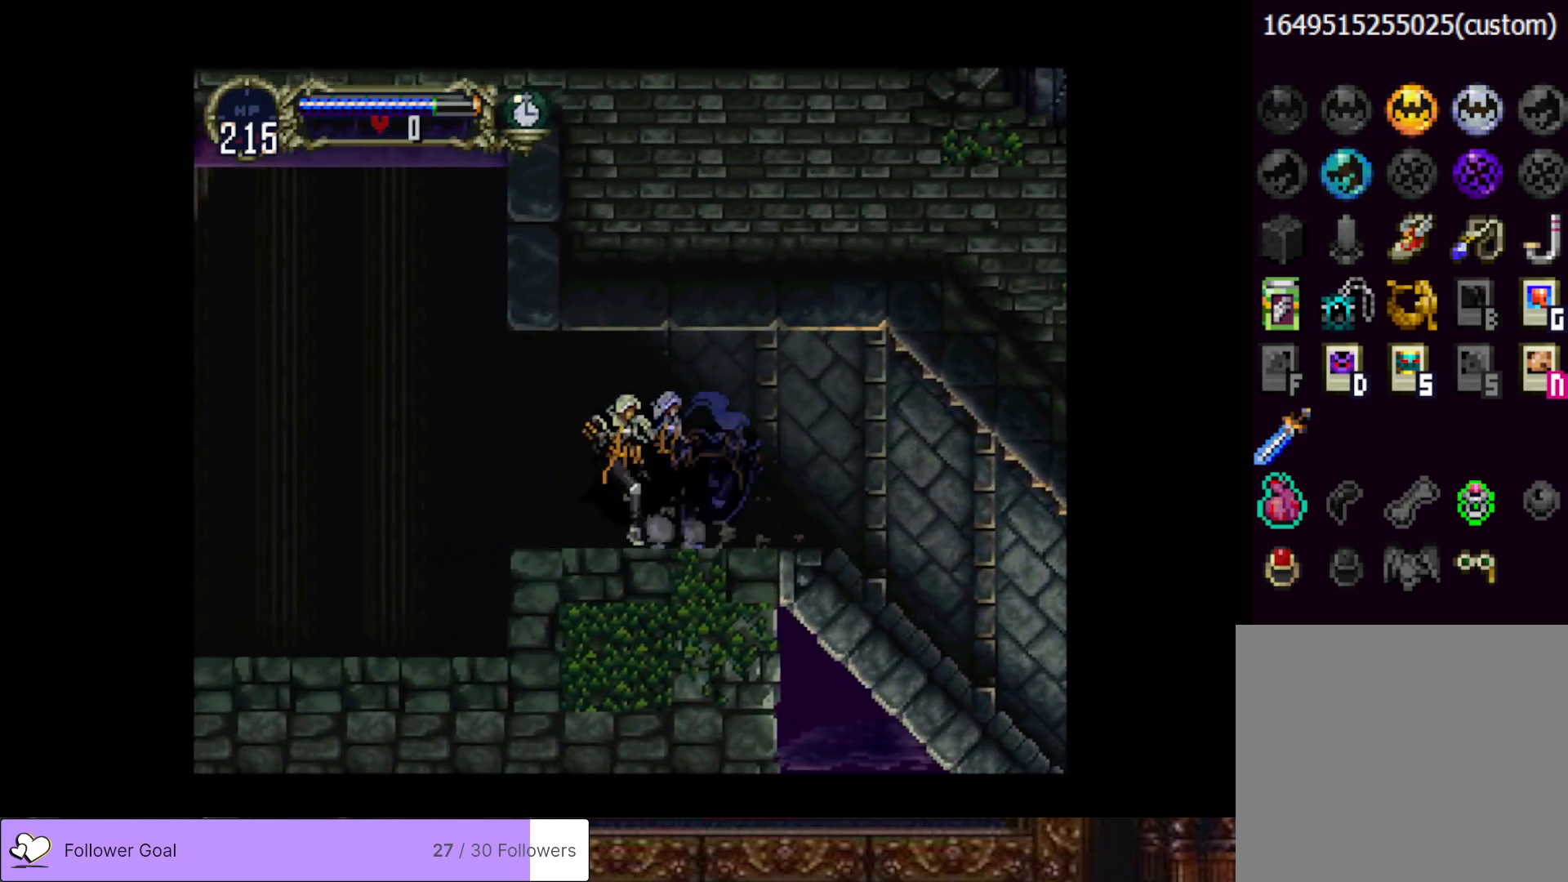
{"buttons": ["SQUARE", "DPAD_DOWN"], "right_stick": "center", "events": [[33, "DPAD_RIGHT", "down"], [116, "DPAD_RIGHT", "up"], [216, "DPAD_UP", "down"], [283, "DPAD_UP", "up"], [367, "DPAD_DOWN", "down"], [433, "SQUARE", "down"]]}
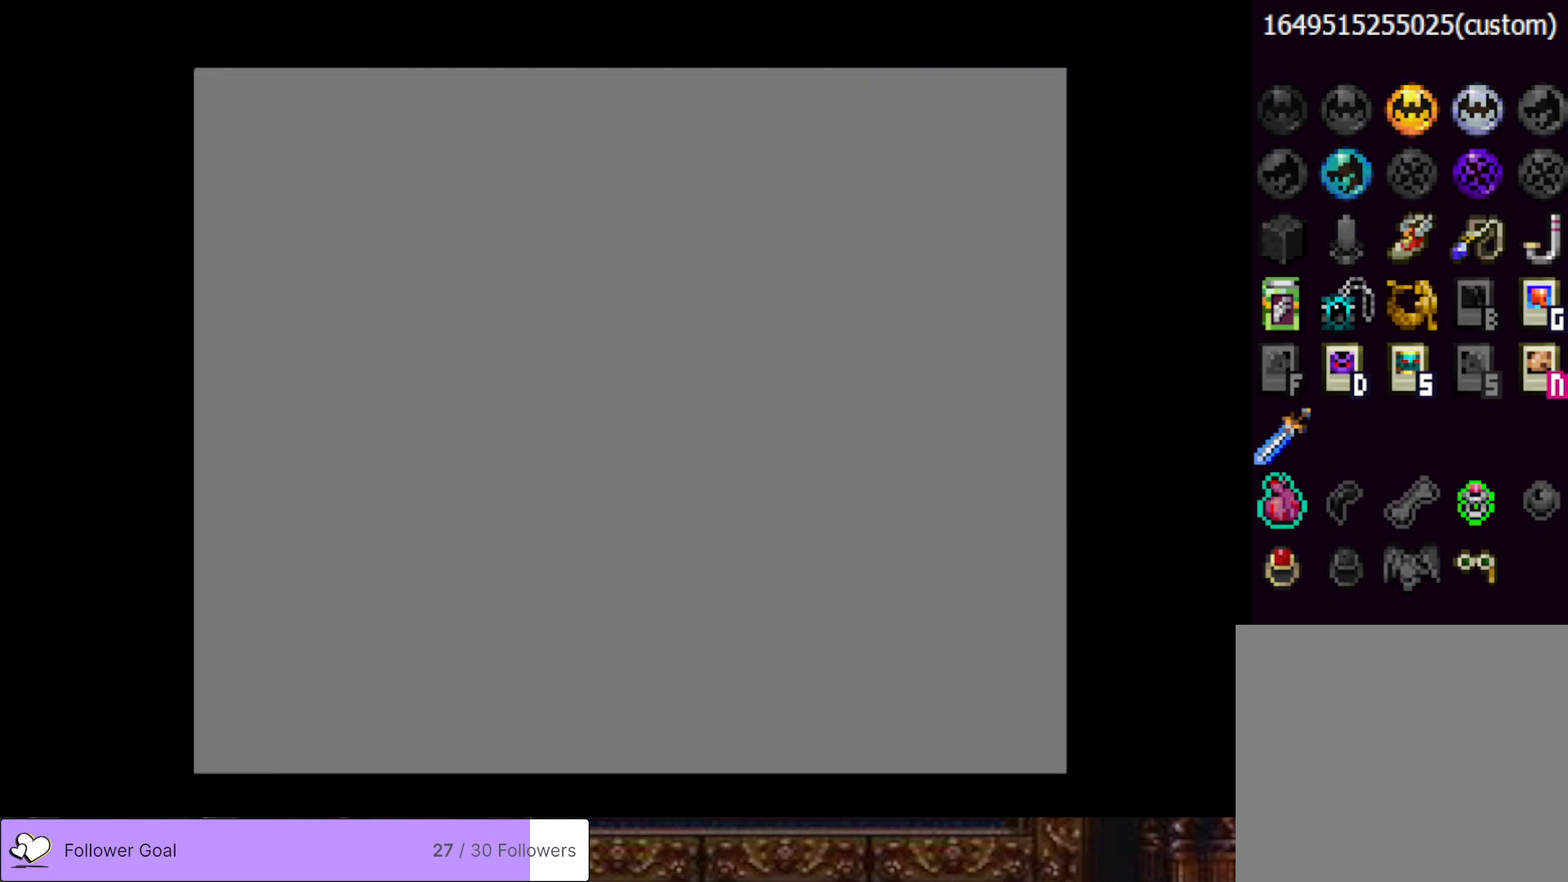
{"buttons": [], "right_stick": "center", "events": [[17, "SQUARE", "up"], [50, "DPAD_DOWN", "up"]]}
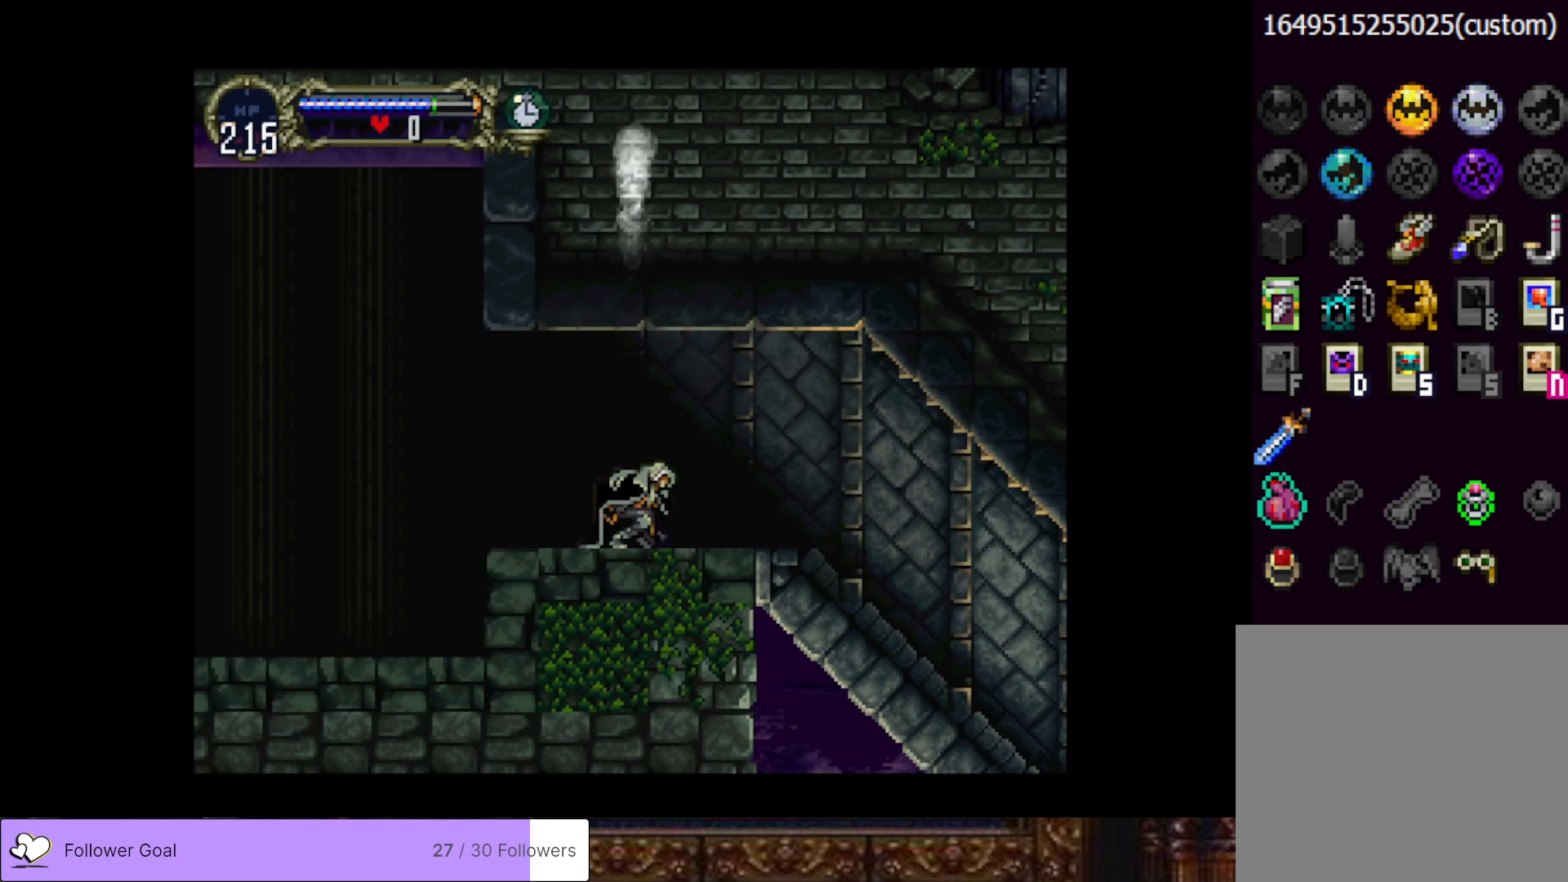
{"buttons": [], "right_stick": "center", "events": [[150, "DPAD_LEFT", "down"], [266, "DPAD_LEFT", "up"], [367, "DPAD_RIGHT", "down"], [383, "DPAD_UP", "down"], [467, "DPAD_RIGHT", "up"], [467, "DPAD_UP", "up"]]}
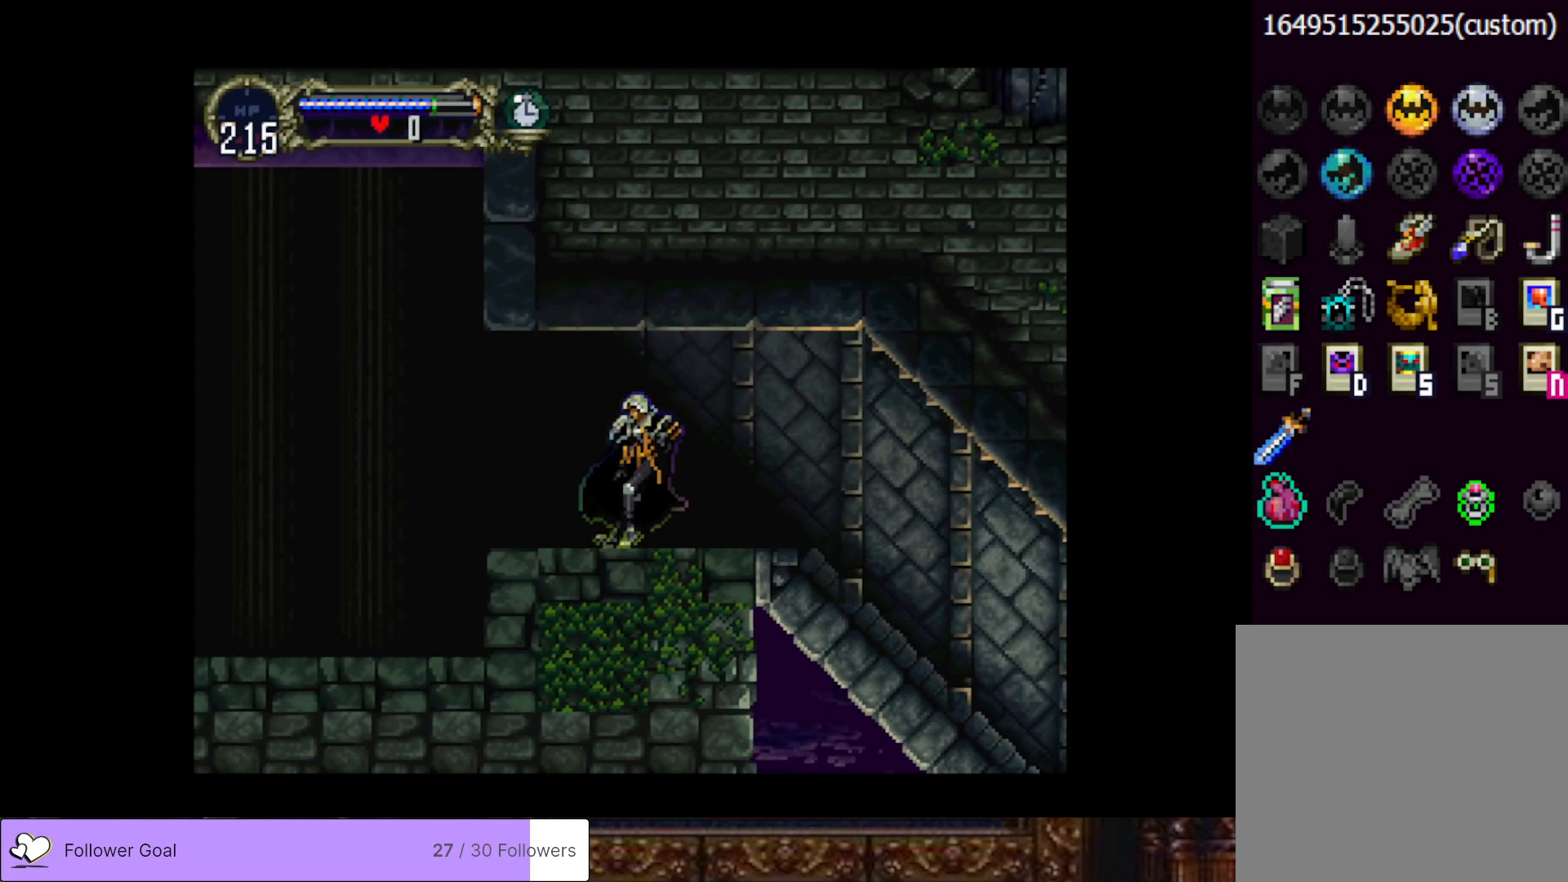
{"buttons": [], "right_stick": "center", "events": [[84, "DPAD_UP", "down"], [150, "DPAD_UP", "up"], [234, "DPAD_DOWN", "down"], [301, "SQUARE", "down"], [367, "SQUARE", "up"], [451, "DPAD_DOWN", "up"]]}
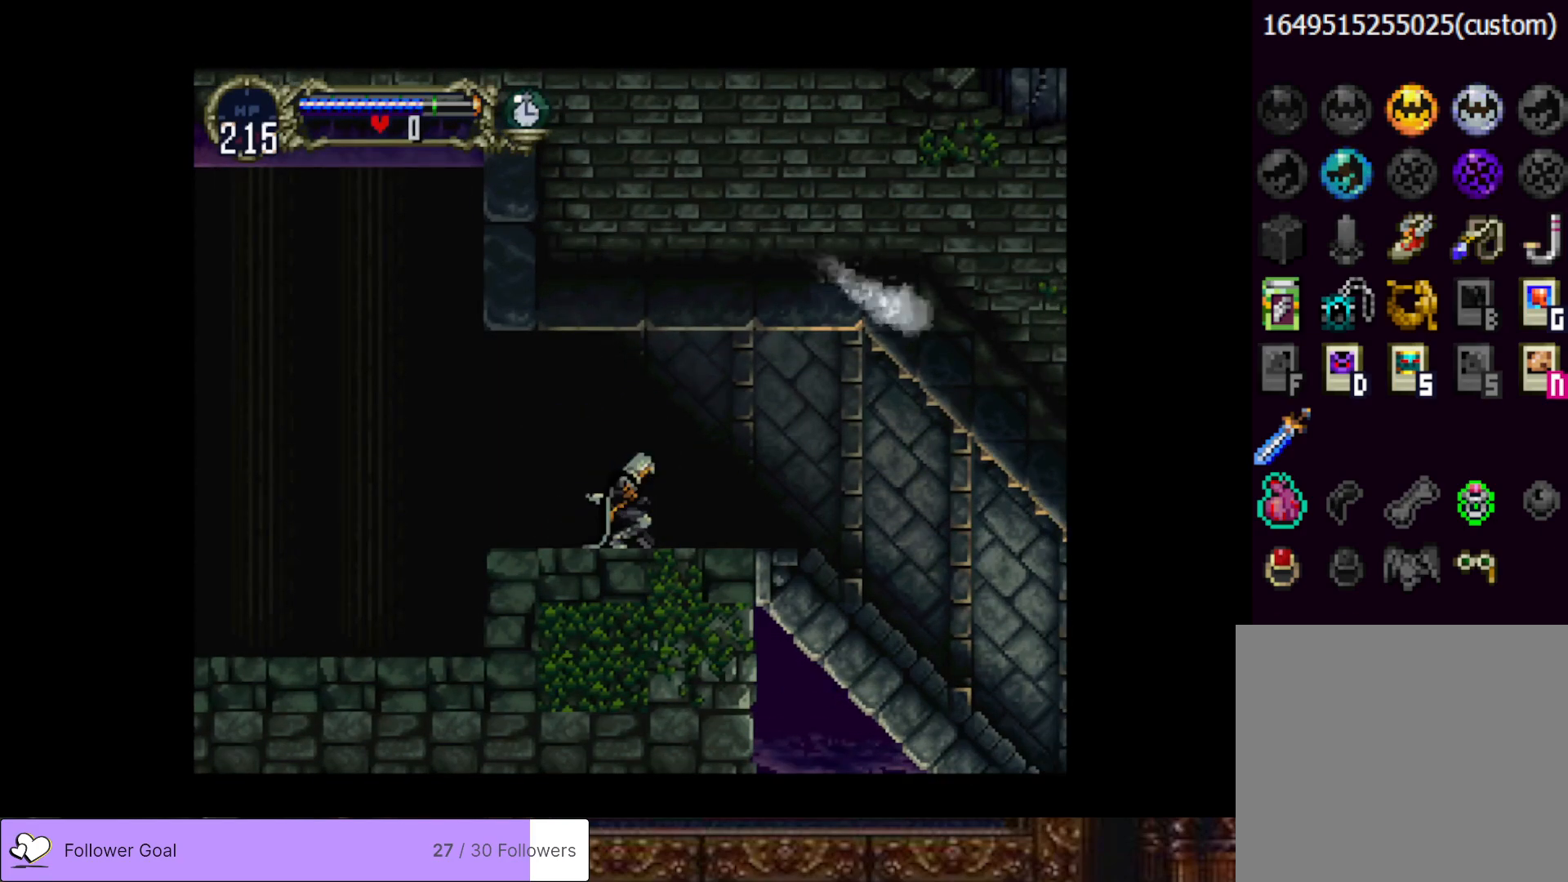
{"buttons": [], "right_stick": "center", "events": []}
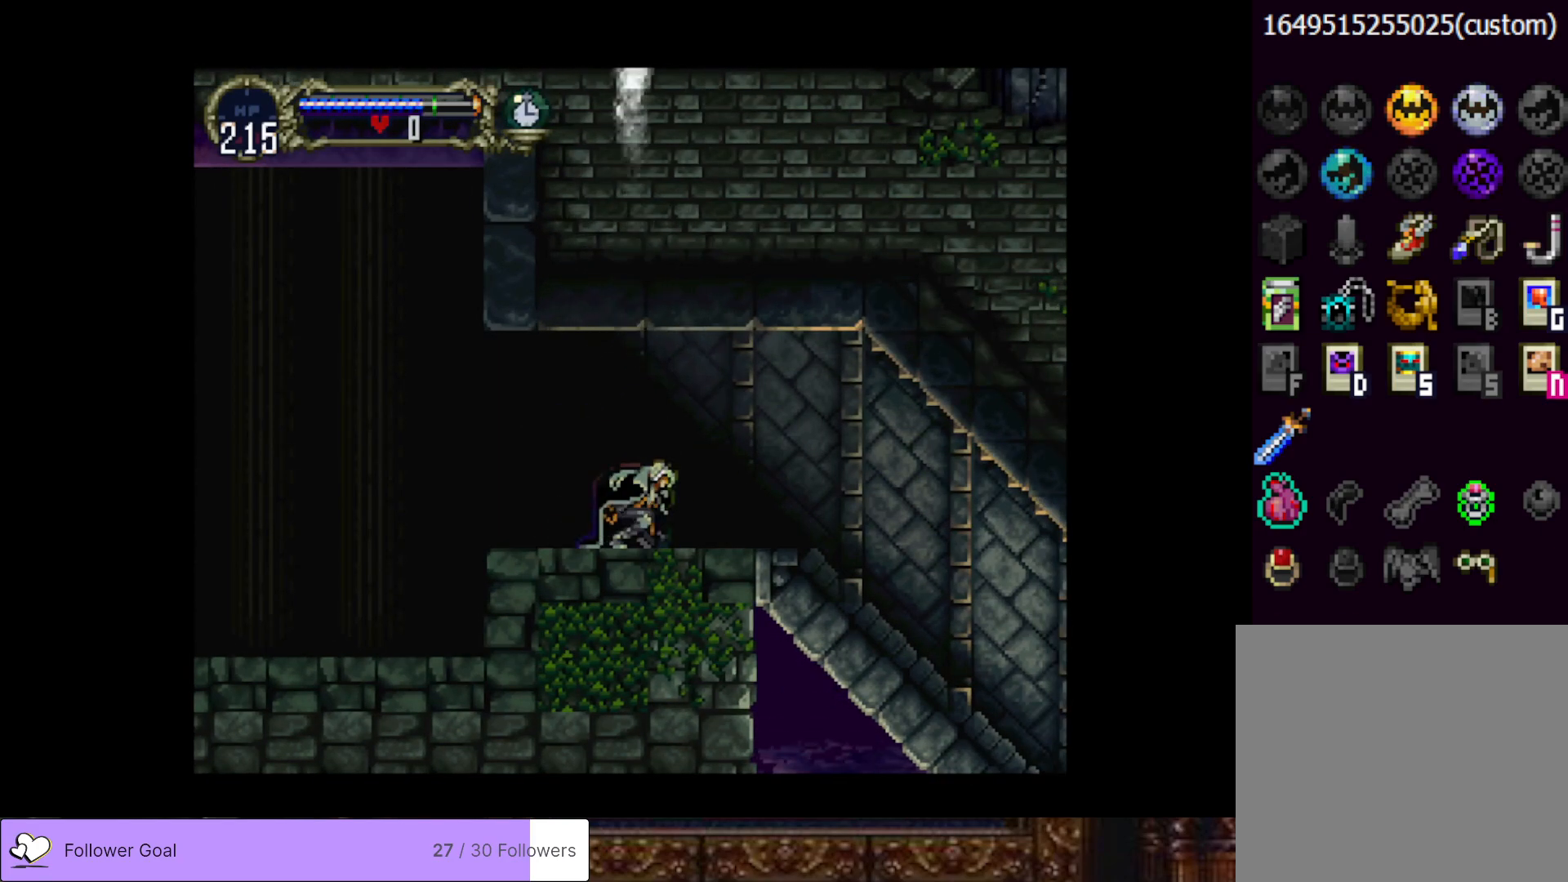
{"buttons": [], "right_stick": "center", "events": [[117, "DPAD_LEFT", "down"], [217, "DPAD_LEFT", "up"], [367, "DPAD_RIGHT", "down"], [467, "DPAD_RIGHT", "up"]]}
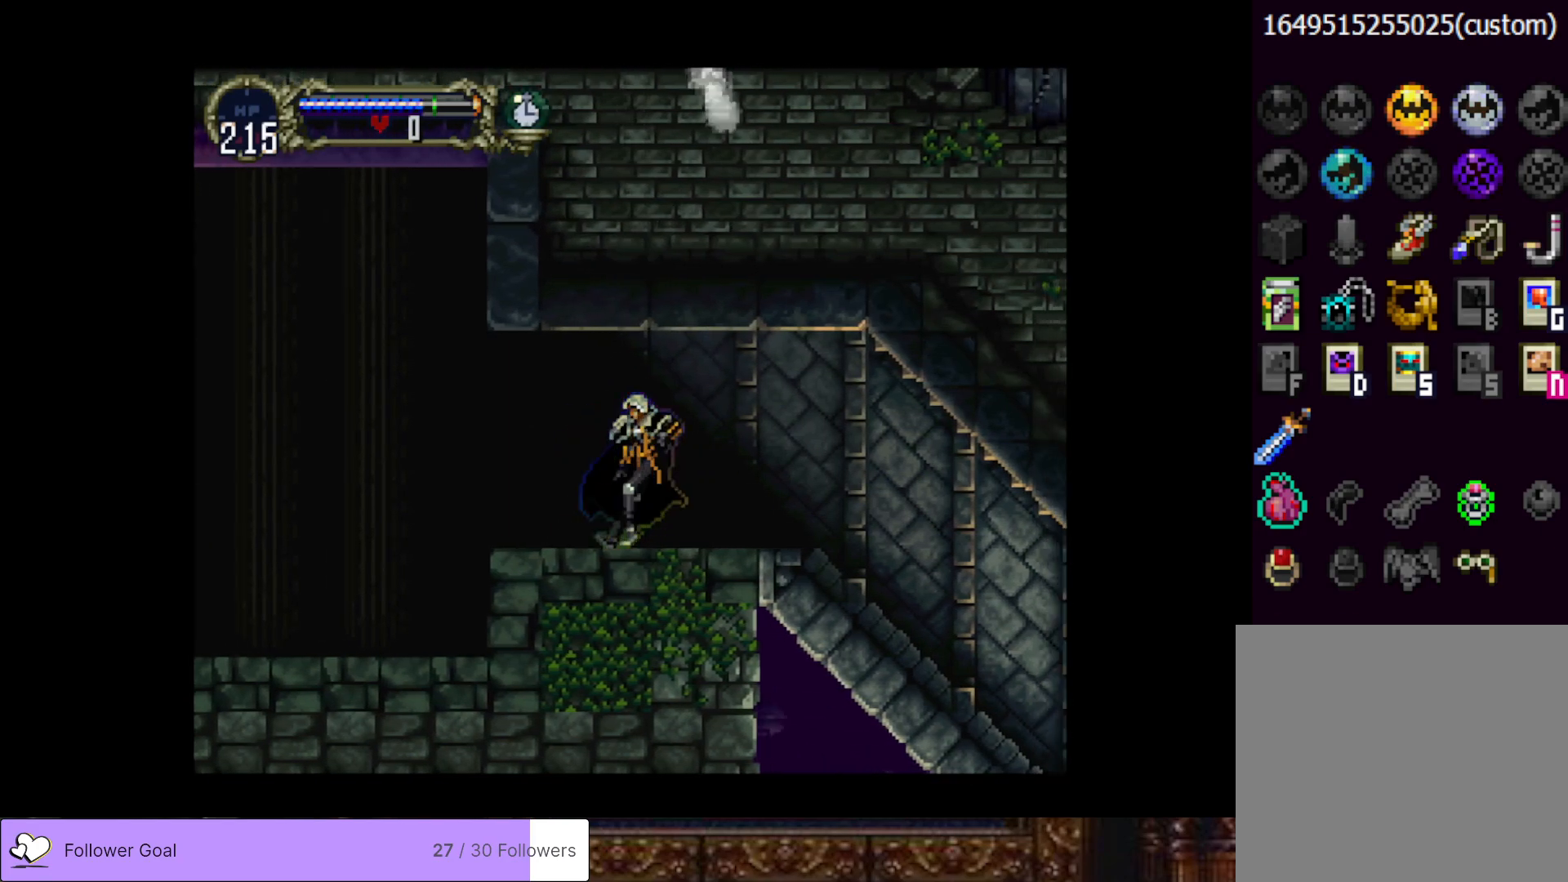
{"buttons": [], "right_stick": "center", "events": [[33, "DPAD_DOWN", "down"], [117, "DPAD_DOWN", "up"], [217, "DPAD_UP", "down"], [250, "SQUARE", "down"], [350, "DPAD_UP", "up"], [350, "SQUARE", "up"]]}